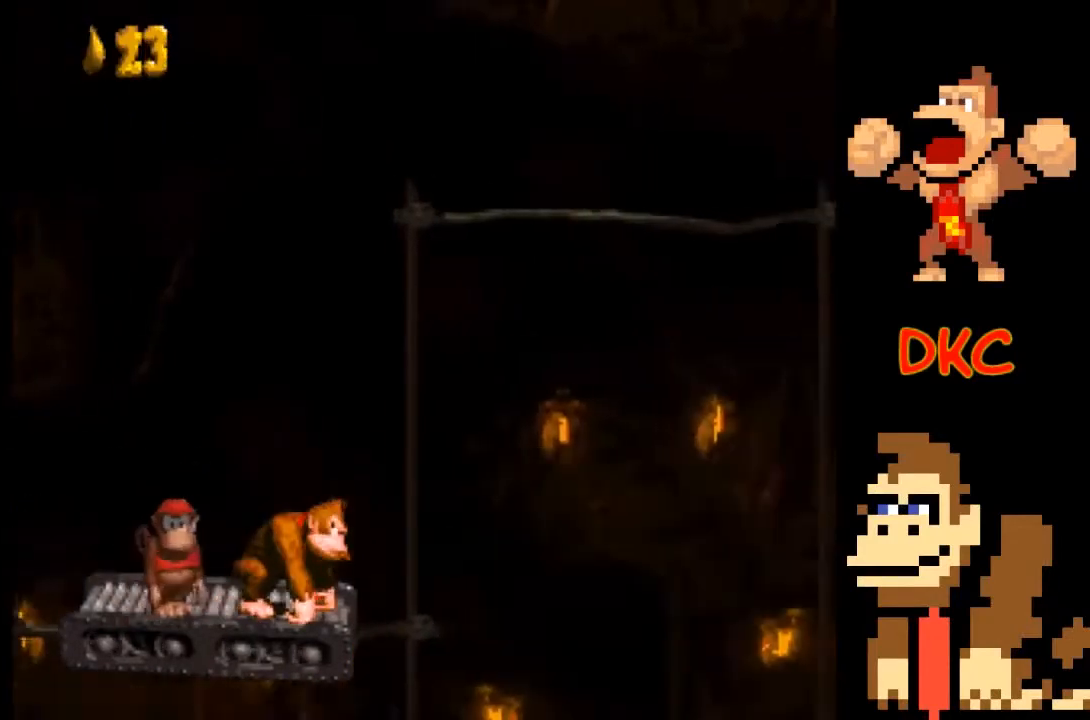
Gameplay with a controller (Xbox layout); each line is a JSON object with the inputs held at the frame after it. "events" lists button and stick changes between this image and that frame as [ms after this image, input, new state], when the widget could be followed in between. Not read: L3 R3.
{"buttons": ["X"], "left_stick": "center", "right_stick": "center", "events": [[333, "left_stick", "left"], [400, "left_stick", "center"]]}
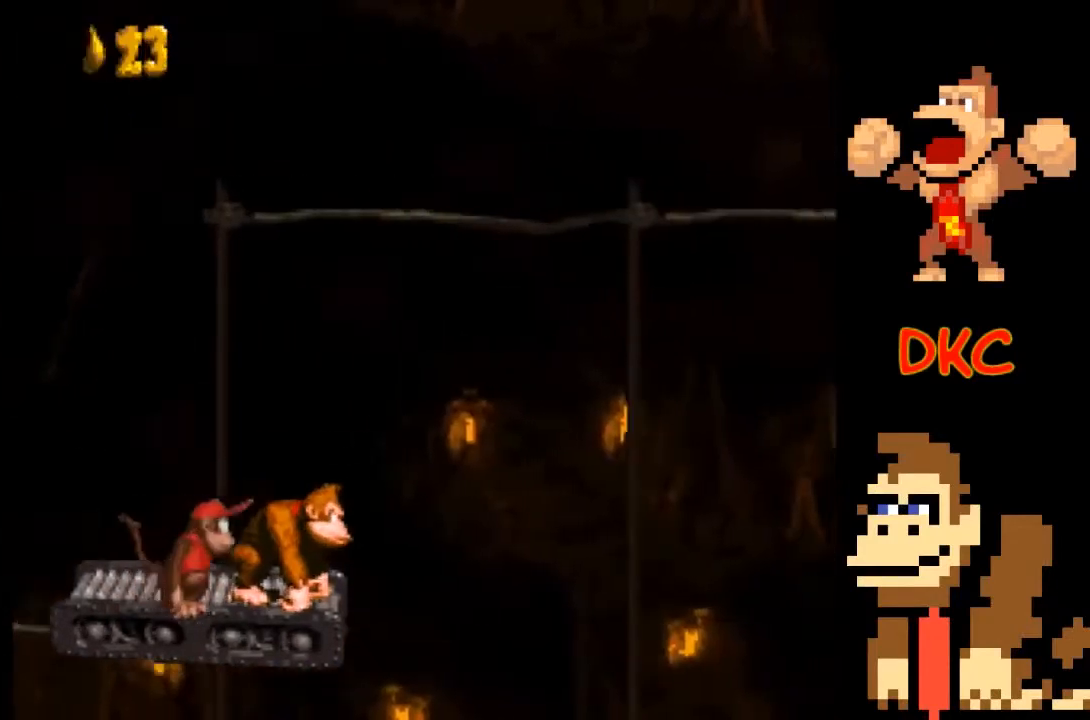
{"buttons": ["X"], "left_stick": "center", "right_stick": "center", "events": []}
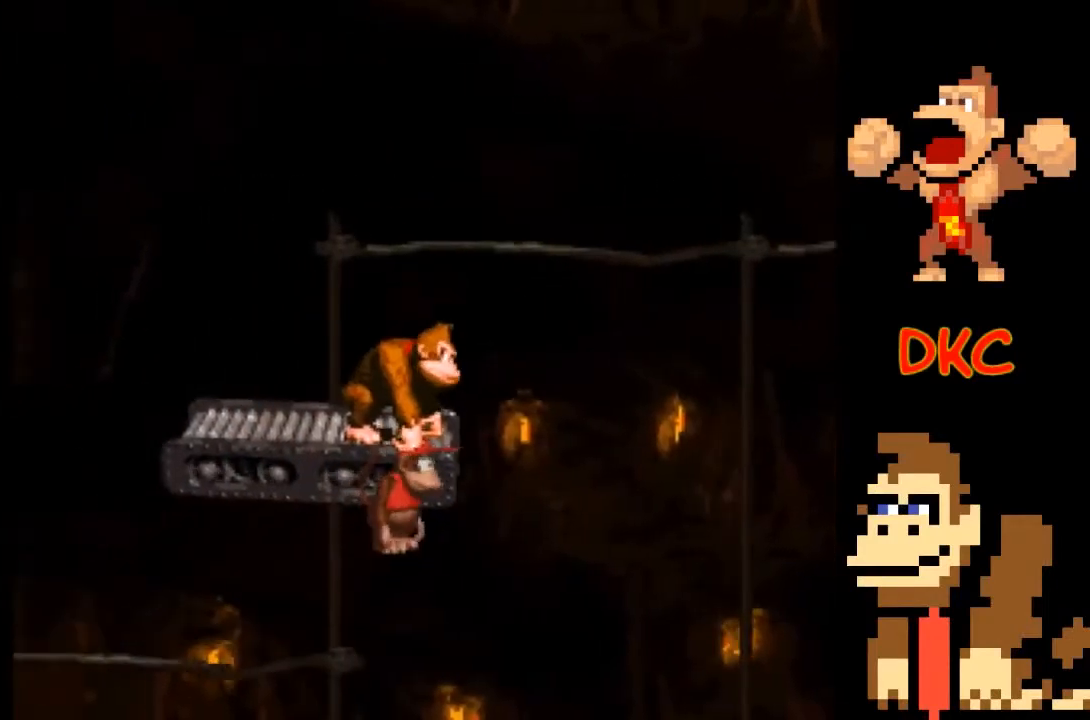
{"buttons": ["X"], "left_stick": "center", "right_stick": "center", "events": []}
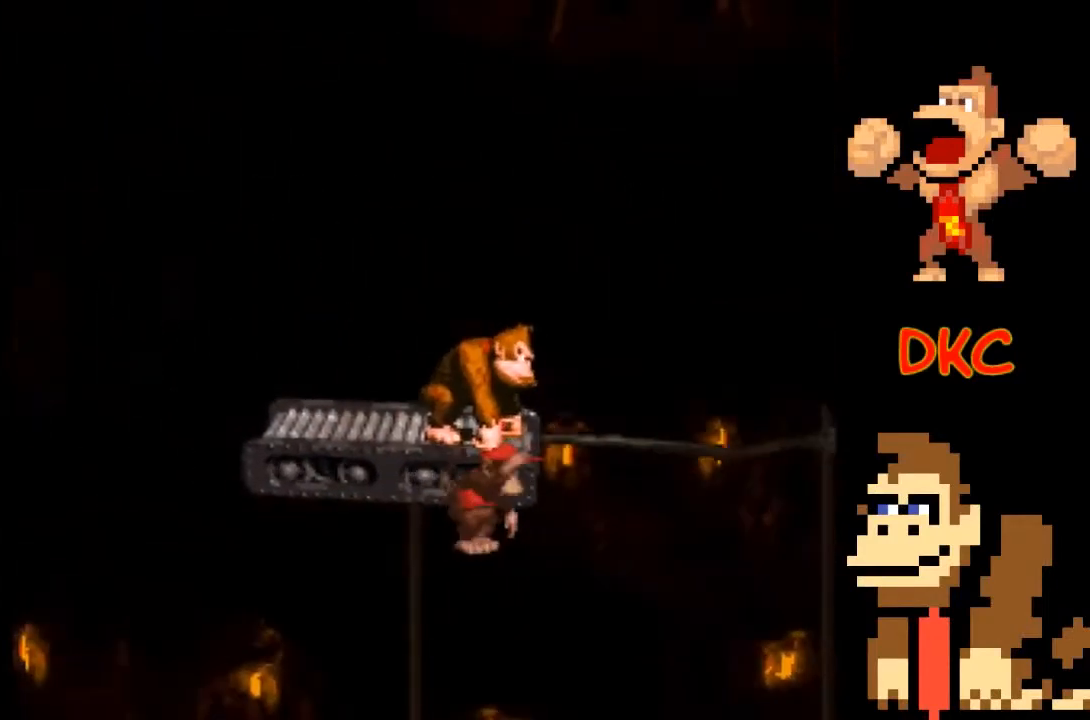
{"buttons": ["X"], "left_stick": "center", "right_stick": "center", "events": []}
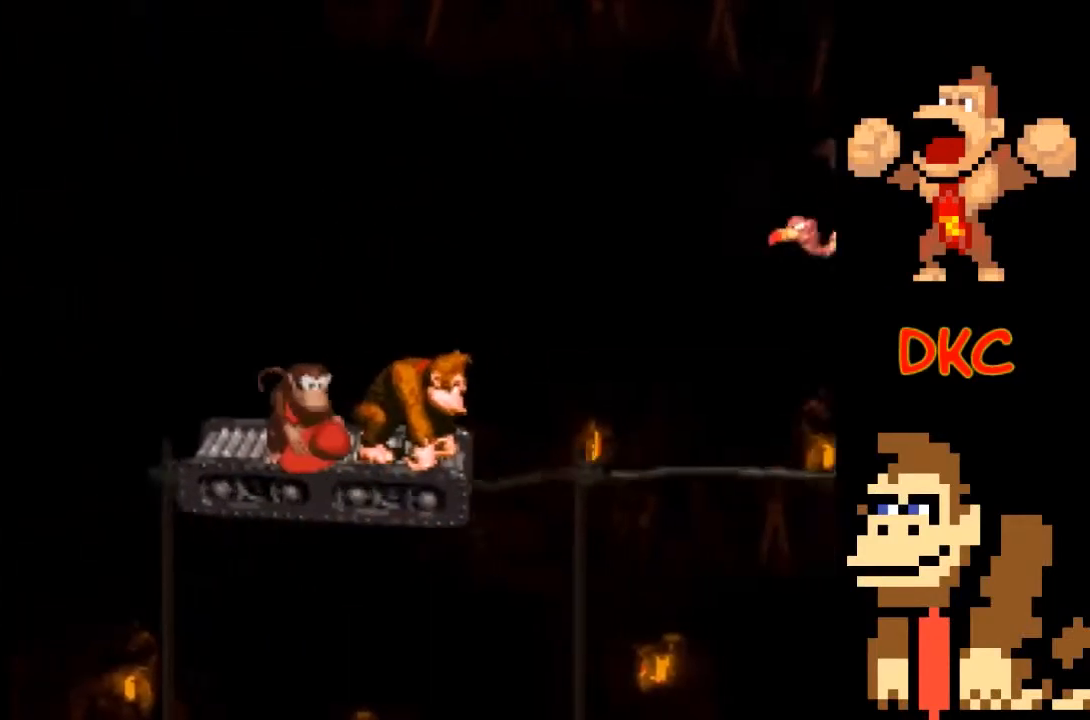
{"buttons": ["X"], "left_stick": "center", "right_stick": "center", "events": [[33, "left_stick", "left"], [133, "left_stick", "center"]]}
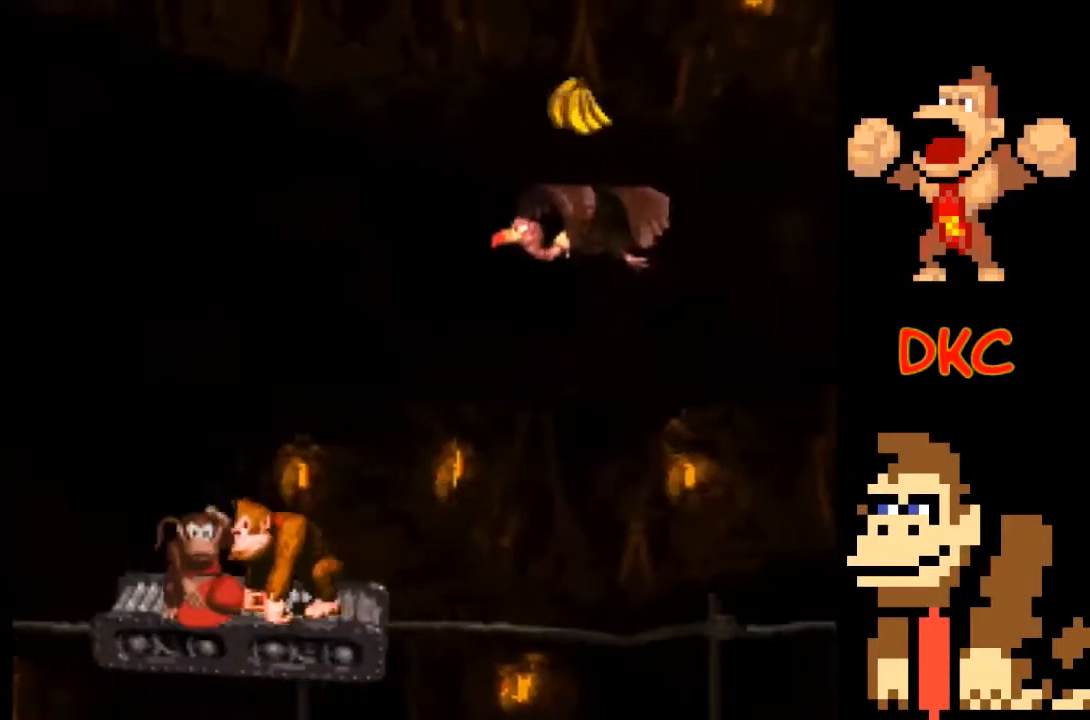
{"buttons": ["X"], "left_stick": "center", "right_stick": "center", "events": [[400, "left_stick", "right"], [500, "left_stick", "center"]]}
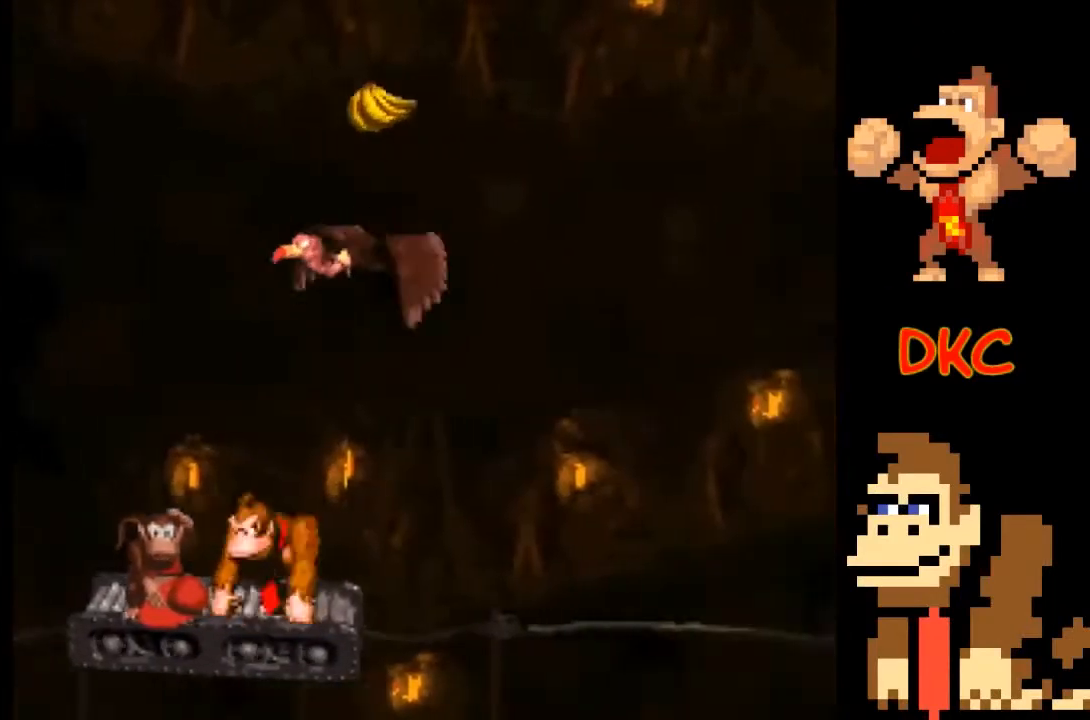
{"buttons": ["X"], "left_stick": "center", "right_stick": "center", "events": []}
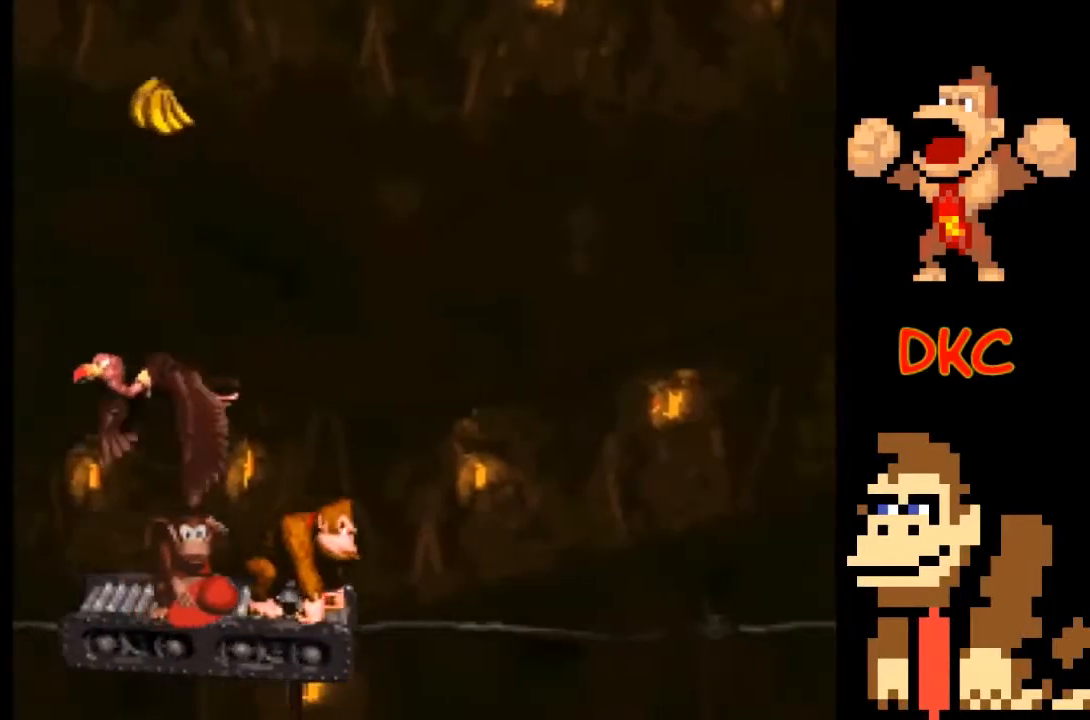
{"buttons": ["X"], "left_stick": "center", "right_stick": "center", "events": []}
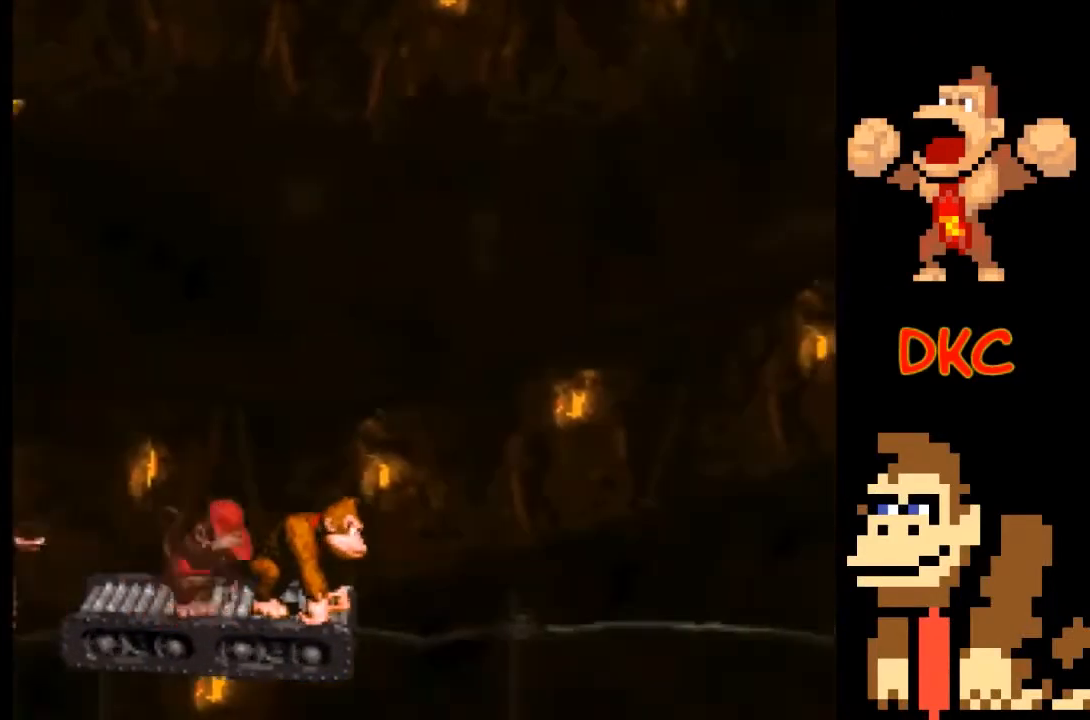
{"buttons": ["X"], "left_stick": "center", "right_stick": "center", "events": []}
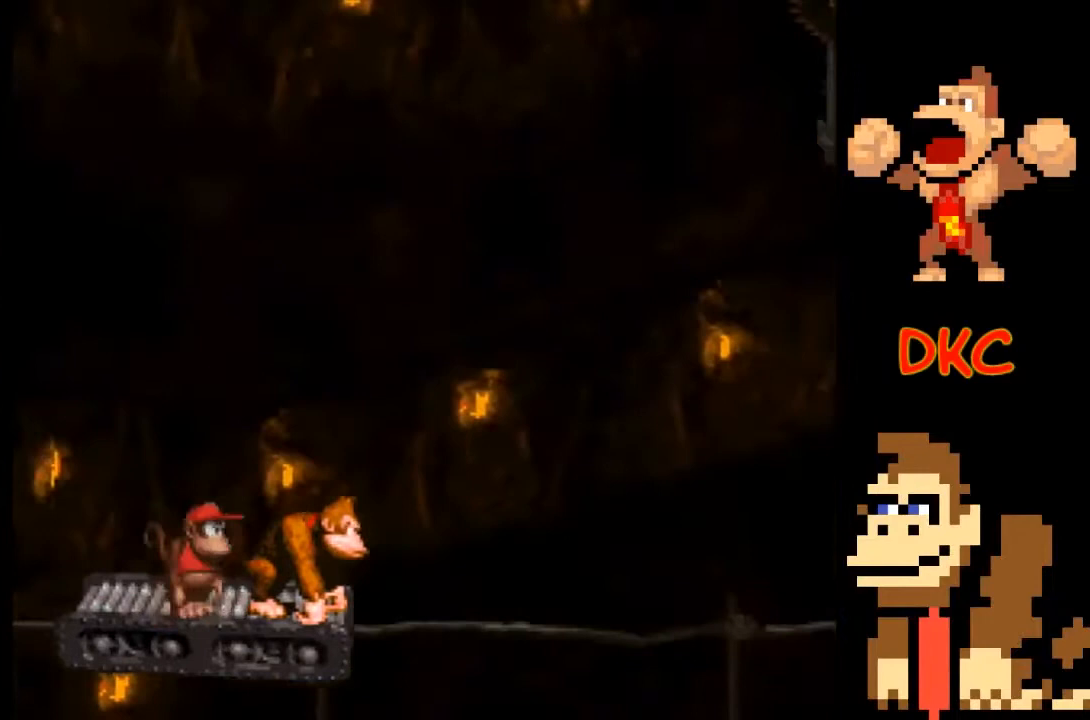
{"buttons": ["X"], "left_stick": "center", "right_stick": "center", "events": []}
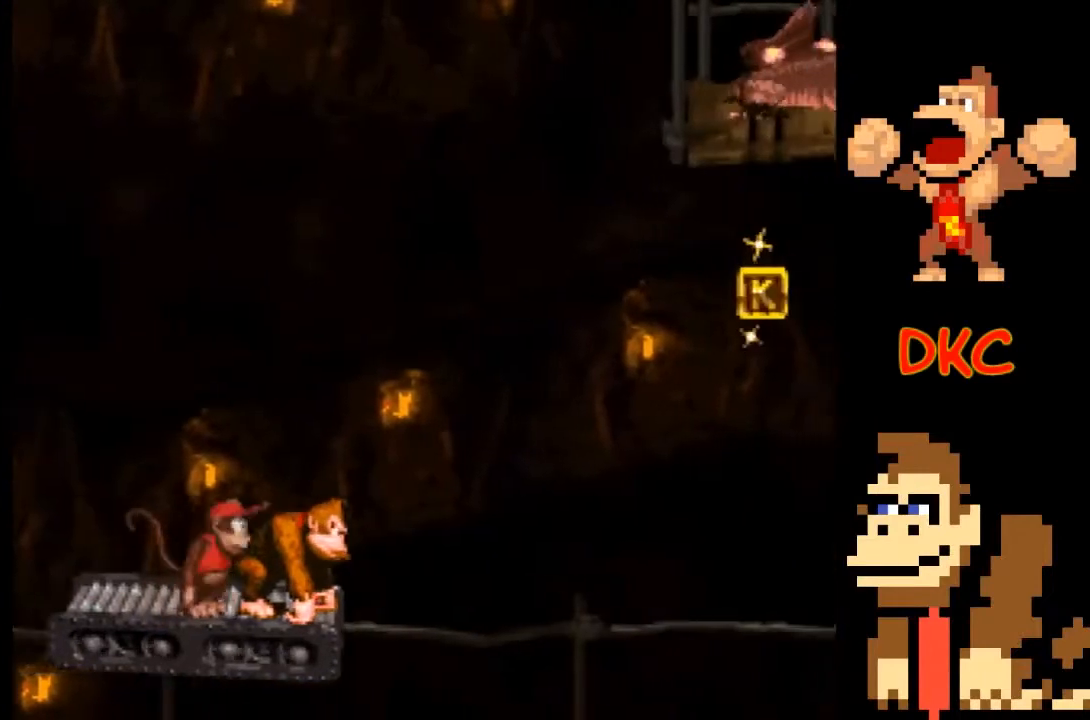
{"buttons": ["X"], "left_stick": "center", "right_stick": "center", "events": []}
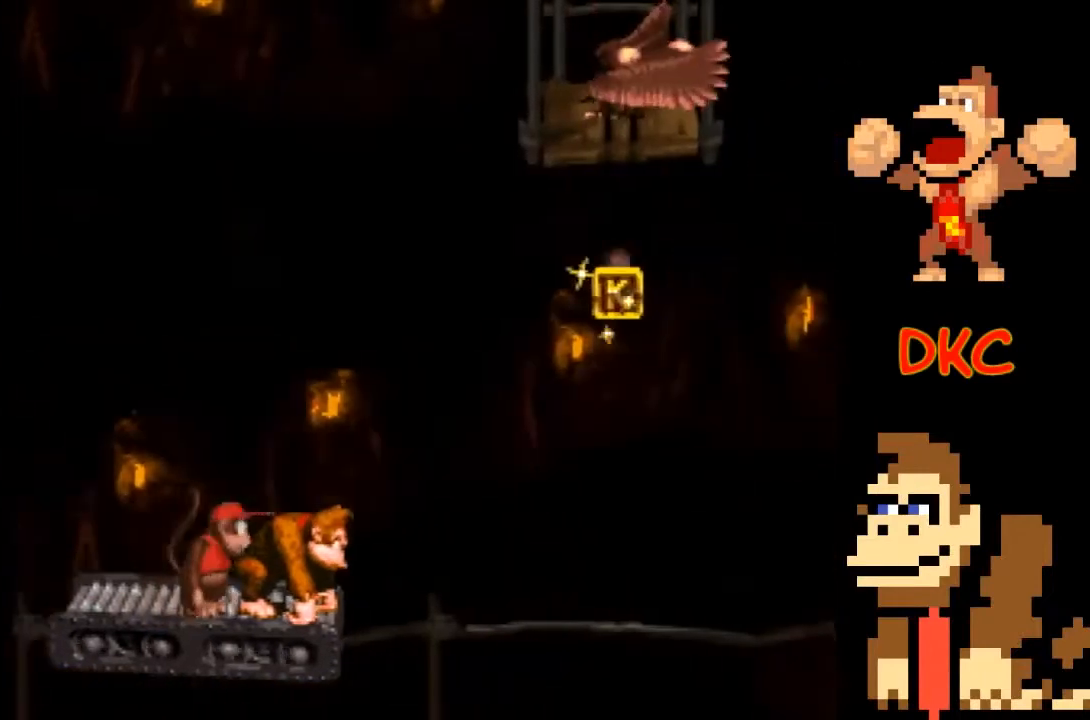
{"buttons": ["X"], "left_stick": "center", "right_stick": "center", "events": [[33, "left_stick", "up-left"], [200, "left_stick", "center"]]}
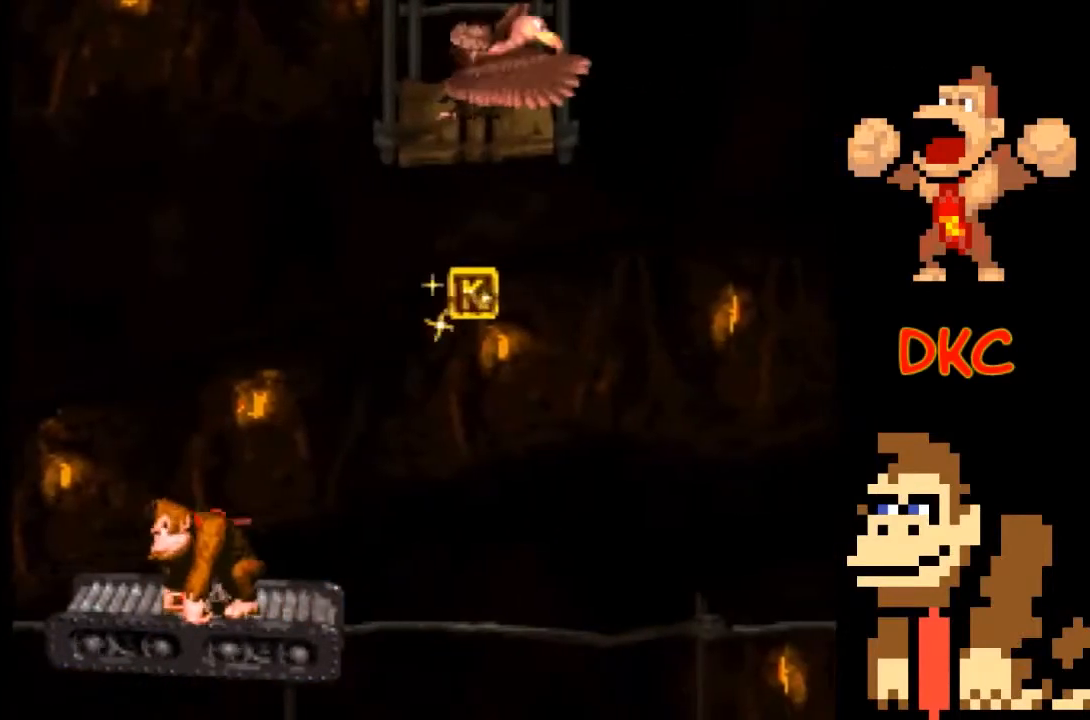
{"buttons": ["A", "X"], "left_stick": "right", "right_stick": "center", "events": [[133, "left_stick", "left"], [267, "left_stick", "center"], [300, "A", "down"], [333, "left_stick", "right"]]}
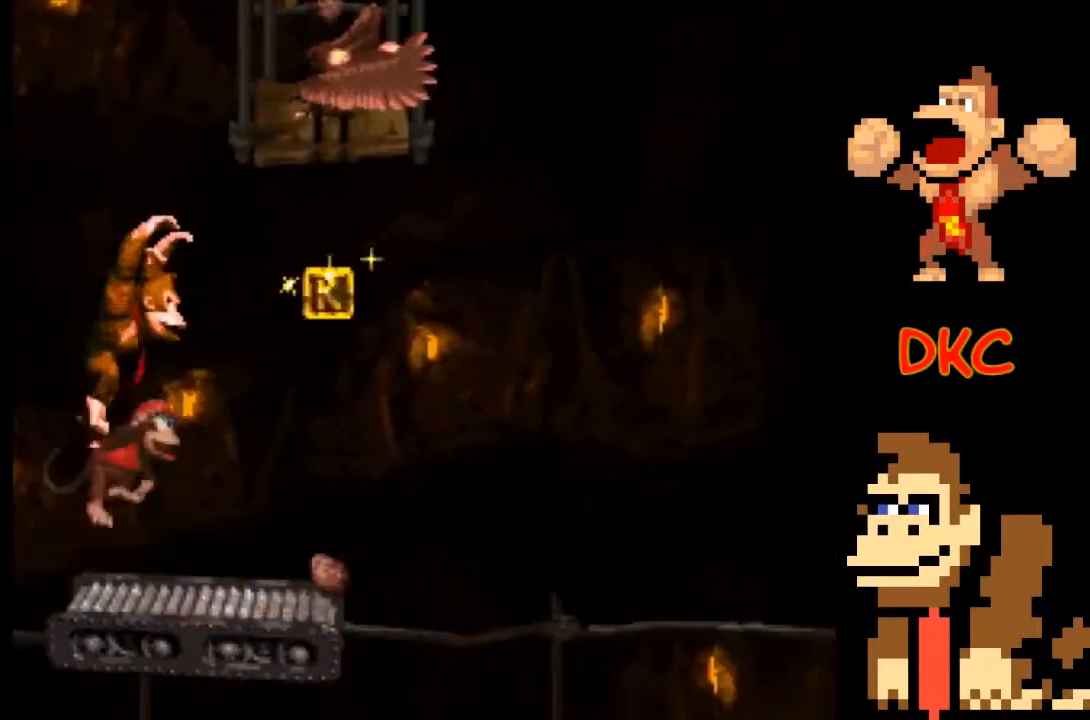
{"buttons": ["X"], "left_stick": "center", "right_stick": "center", "events": [[67, "A", "up"], [500, "left_stick", "center"]]}
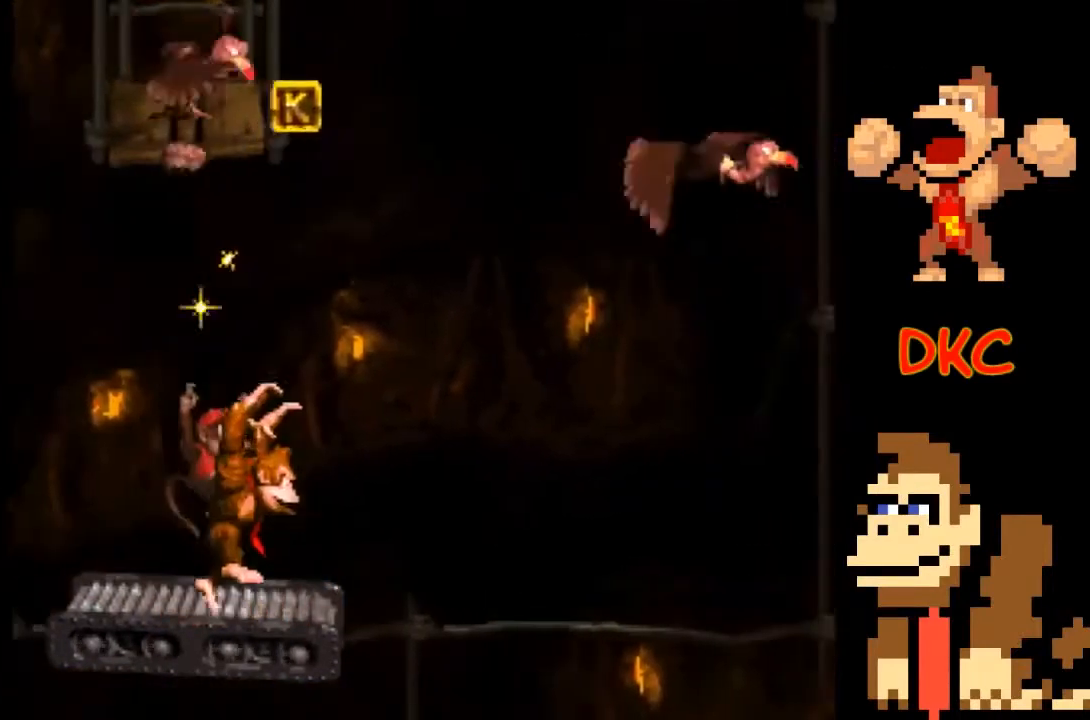
{"buttons": ["X"], "left_stick": "left", "right_stick": "center", "events": [[333, "left_stick", "left"]]}
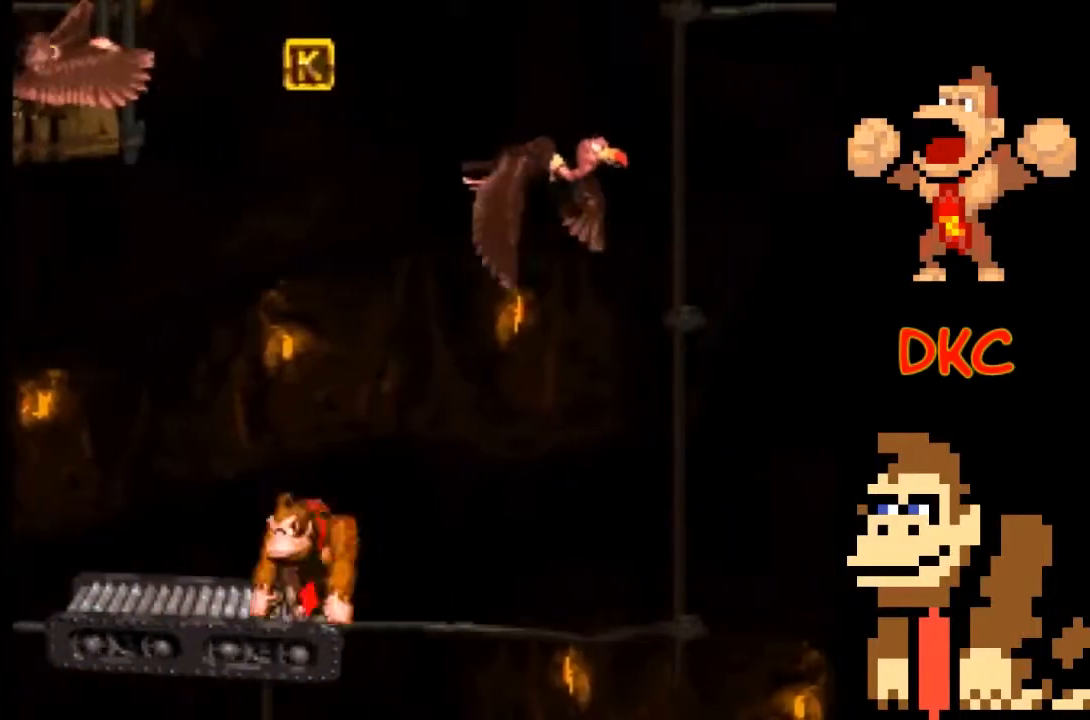
{"buttons": ["X"], "left_stick": "center", "right_stick": "center", "events": [[33, "left_stick", "center"]]}
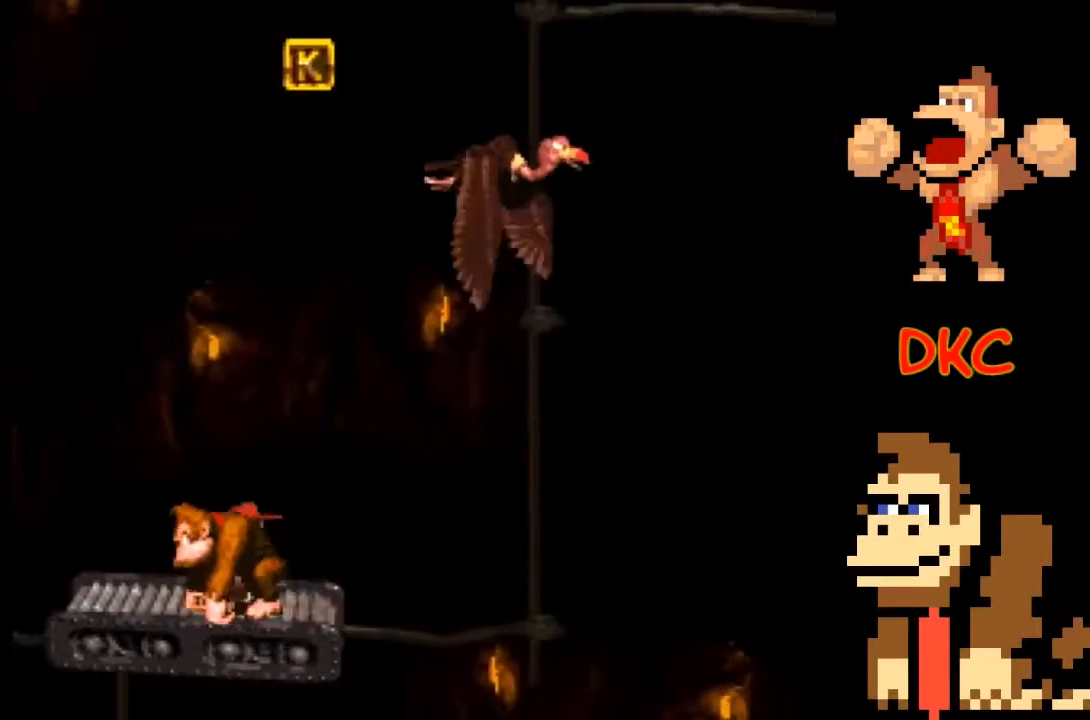
{"buttons": ["X"], "left_stick": "center", "right_stick": "center", "events": [[167, "left_stick", "up-left"], [267, "left_stick", "center"]]}
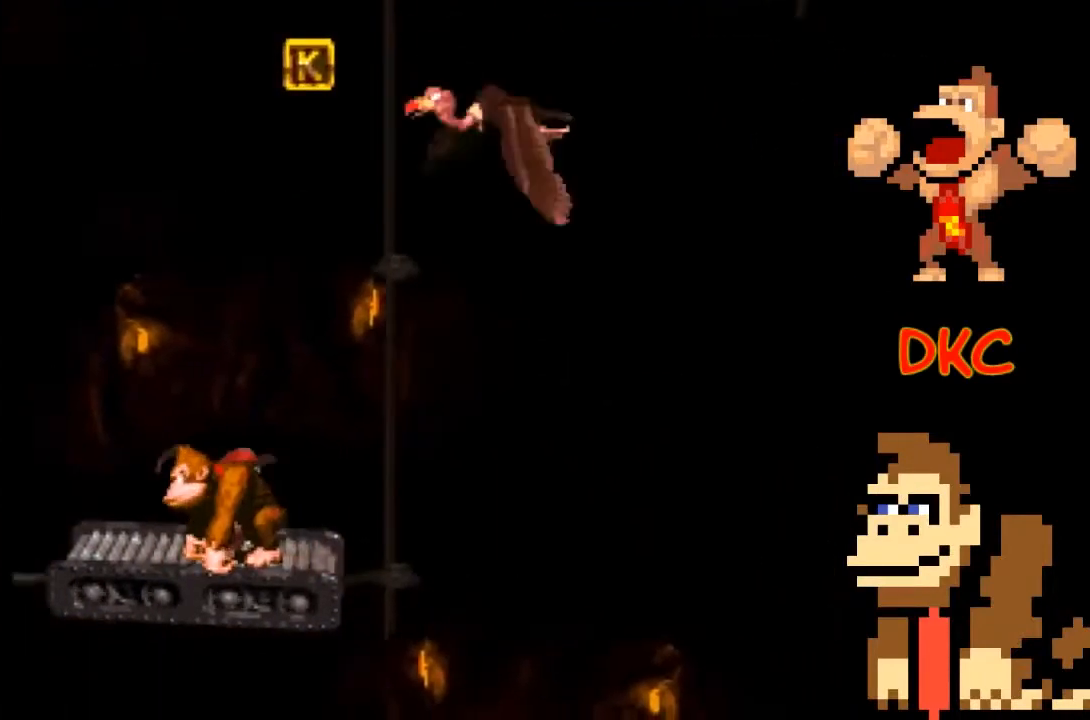
{"buttons": ["X"], "left_stick": "left", "right_stick": "center", "events": [[467, "left_stick", "left"]]}
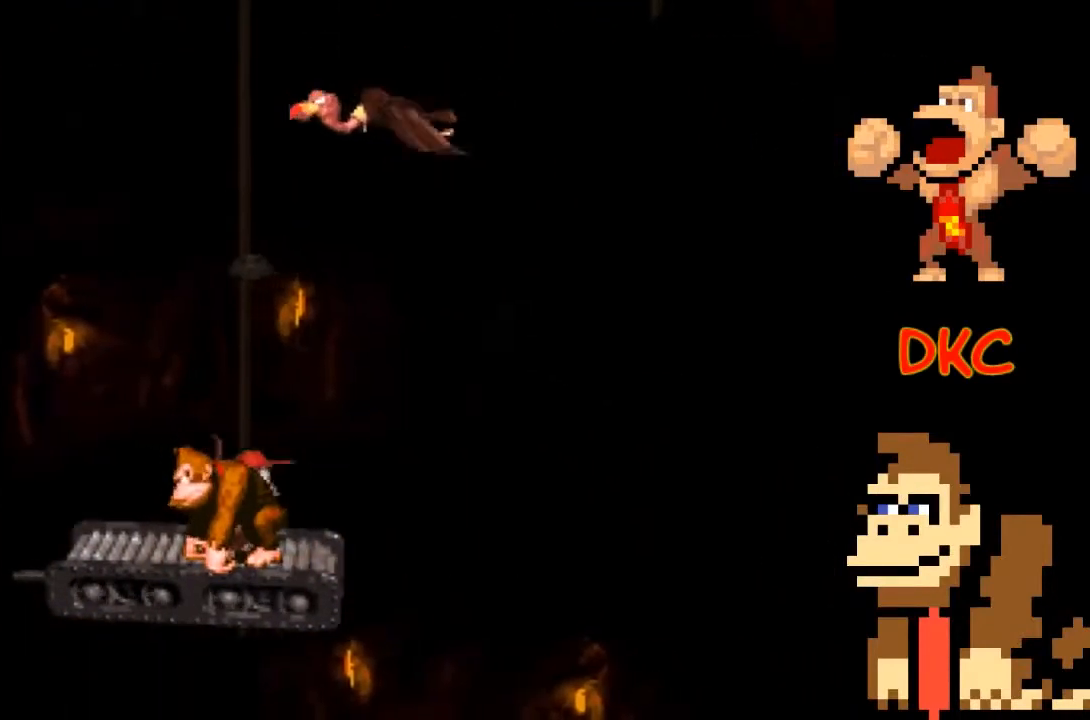
{"buttons": ["X"], "left_stick": "center", "right_stick": "center", "events": [[33, "left_stick", "center"]]}
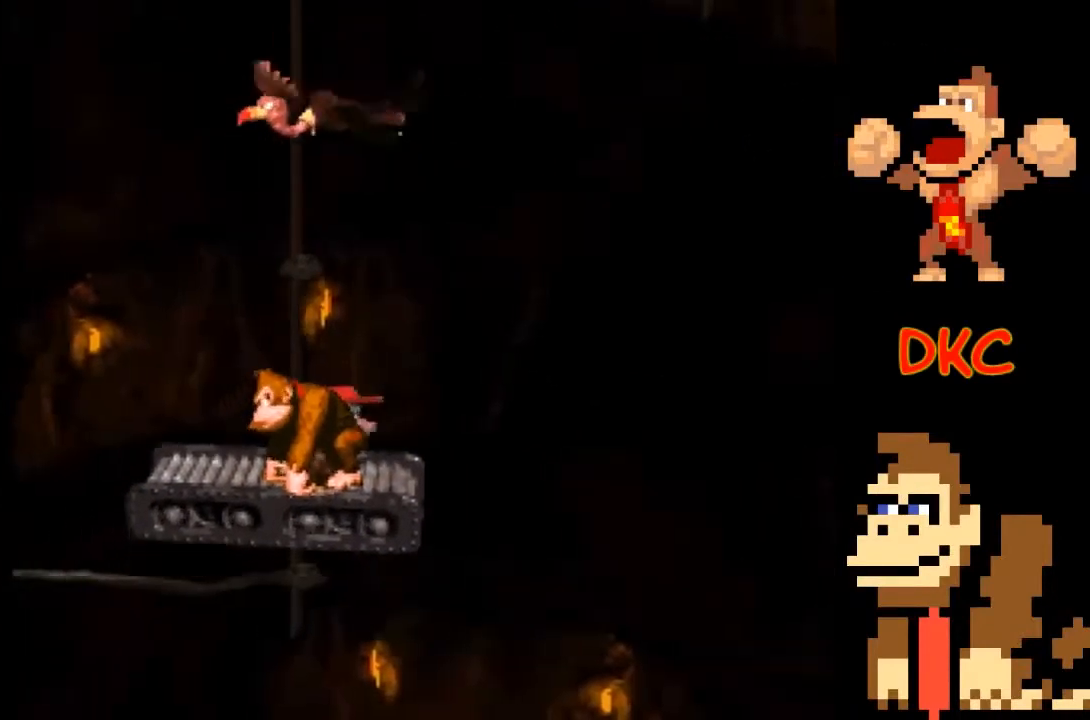
{"buttons": ["X"], "left_stick": "center", "right_stick": "center", "events": []}
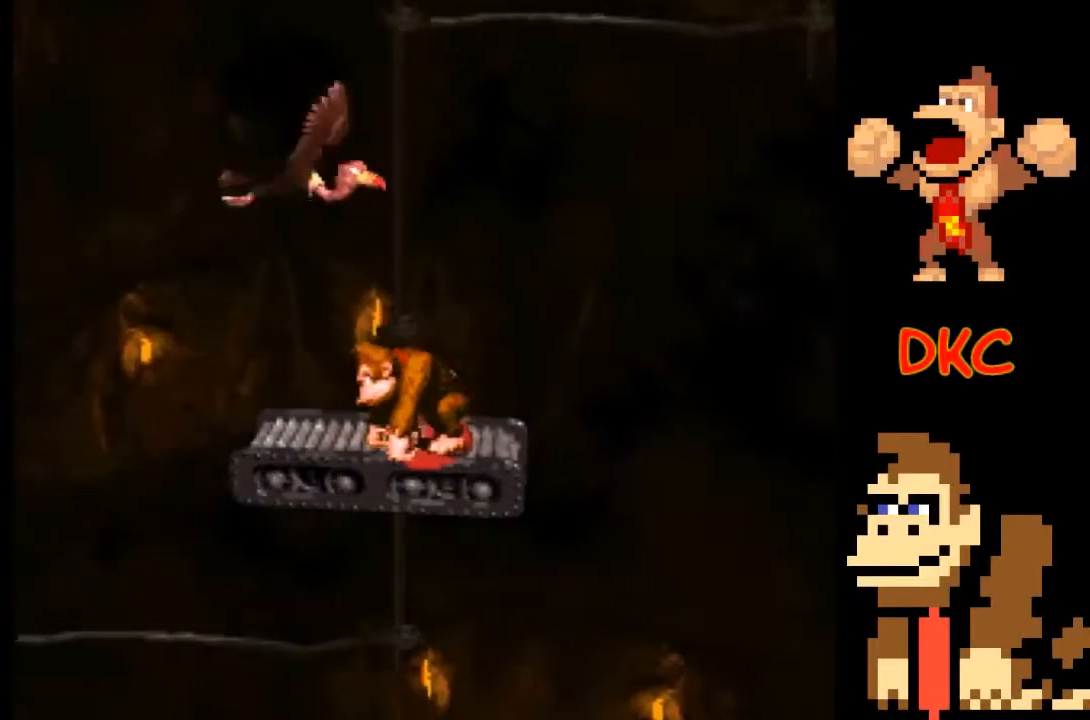
{"buttons": ["A", "X"], "left_stick": "right", "right_stick": "center", "events": [[333, "left_stick", "right"], [467, "A", "down"]]}
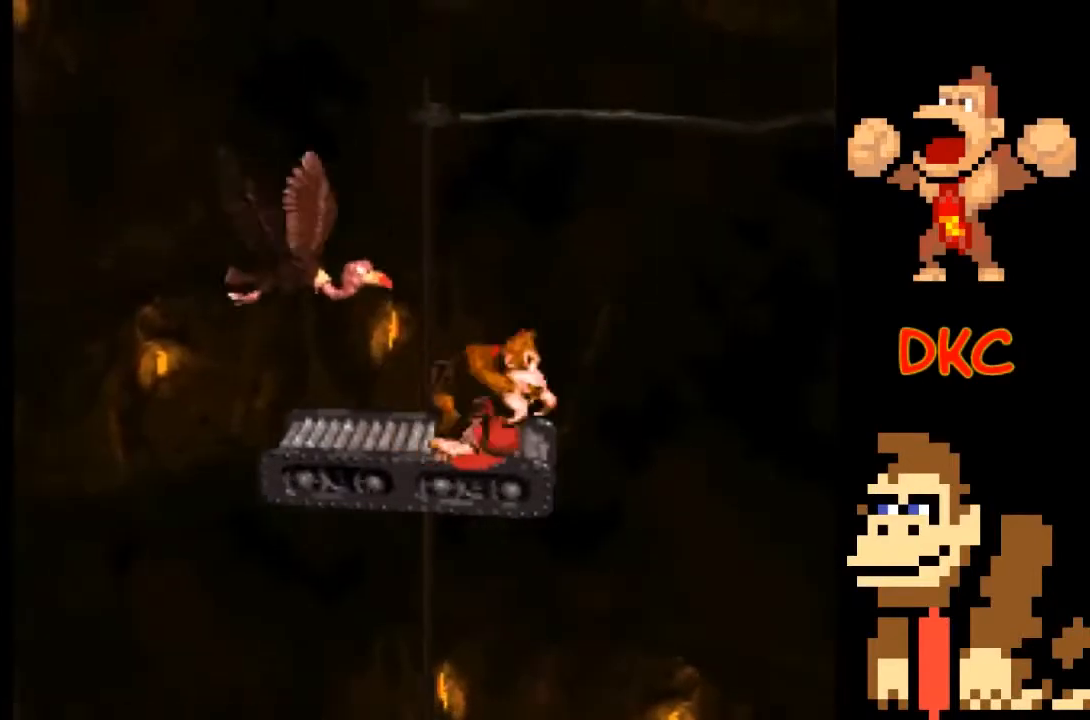
{"buttons": ["A", "X"], "left_stick": "center", "right_stick": "center", "events": [[33, "left_stick", "center"], [100, "left_stick", "left"], [367, "A", "up"], [367, "left_stick", "center"], [500, "A", "down"]]}
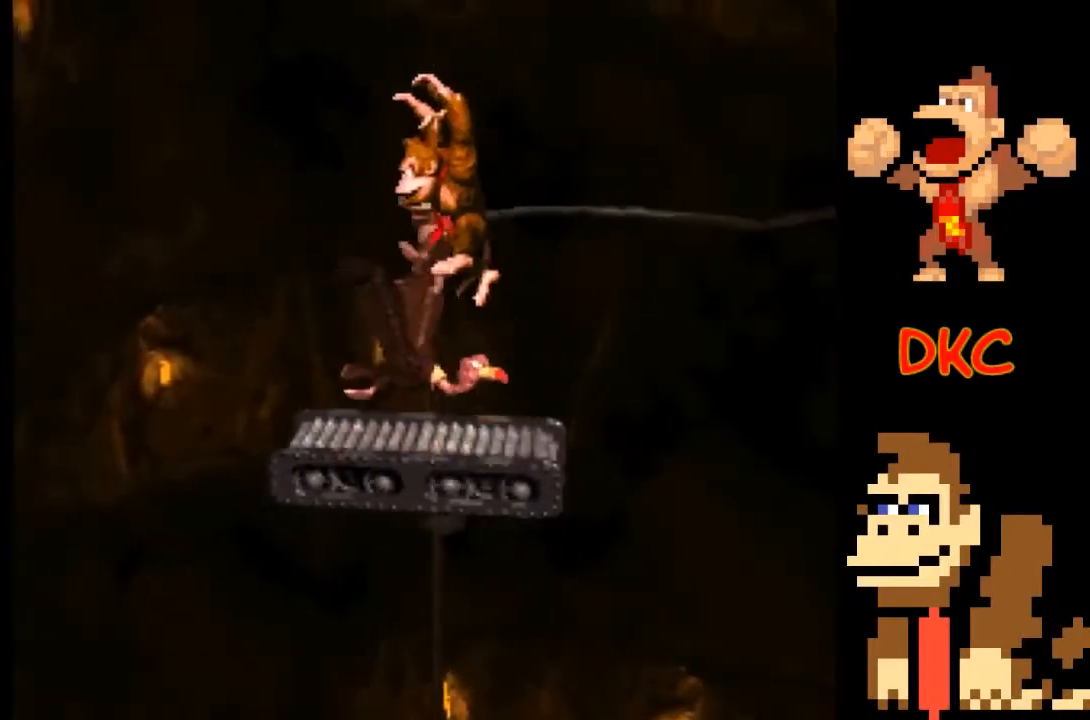
{"buttons": ["X"], "left_stick": "center", "right_stick": "center", "events": [[267, "A", "up"]]}
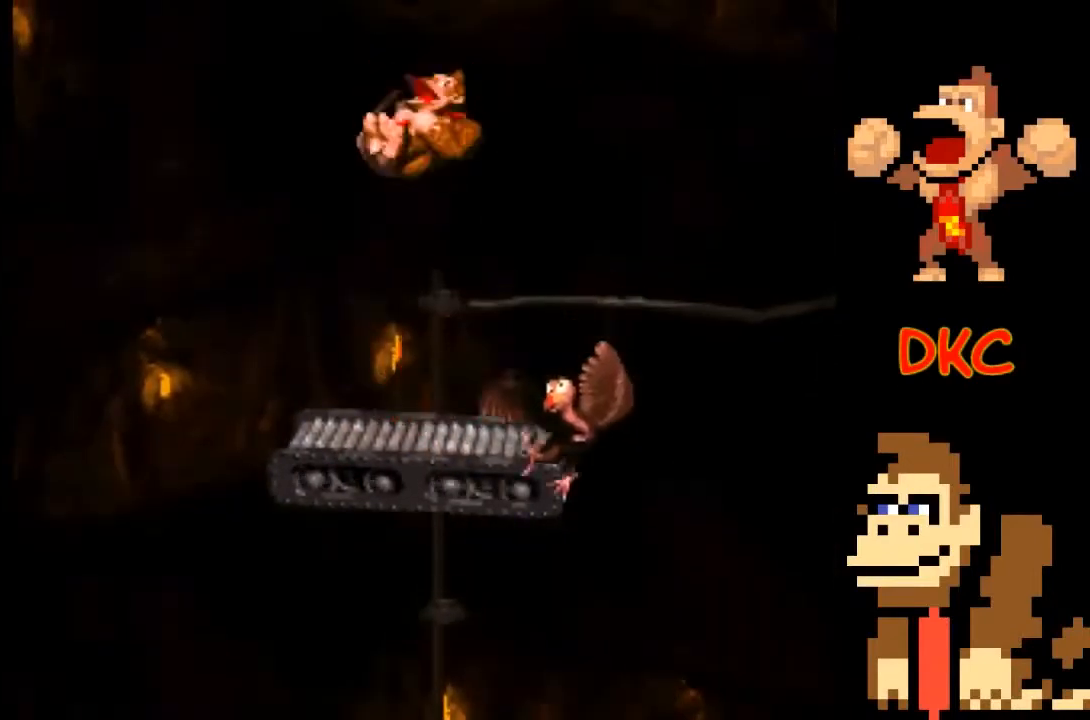
{"buttons": ["X"], "left_stick": "center", "right_stick": "center", "events": []}
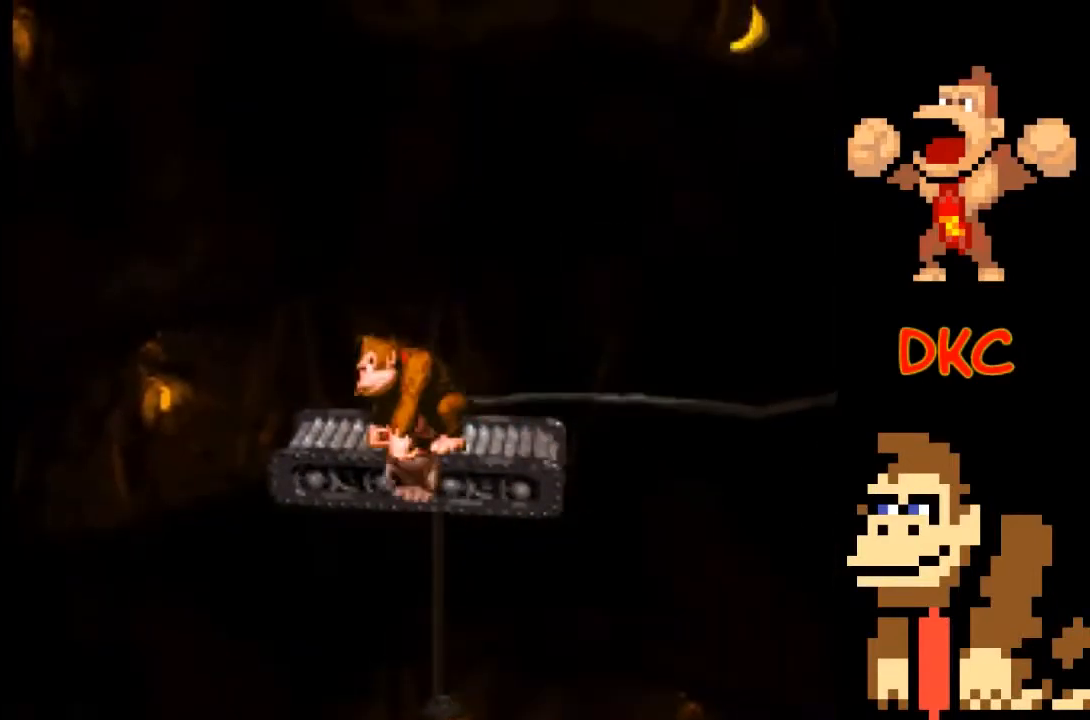
{"buttons": [], "left_stick": "center", "right_stick": "center", "events": [[267, "X", "up"]]}
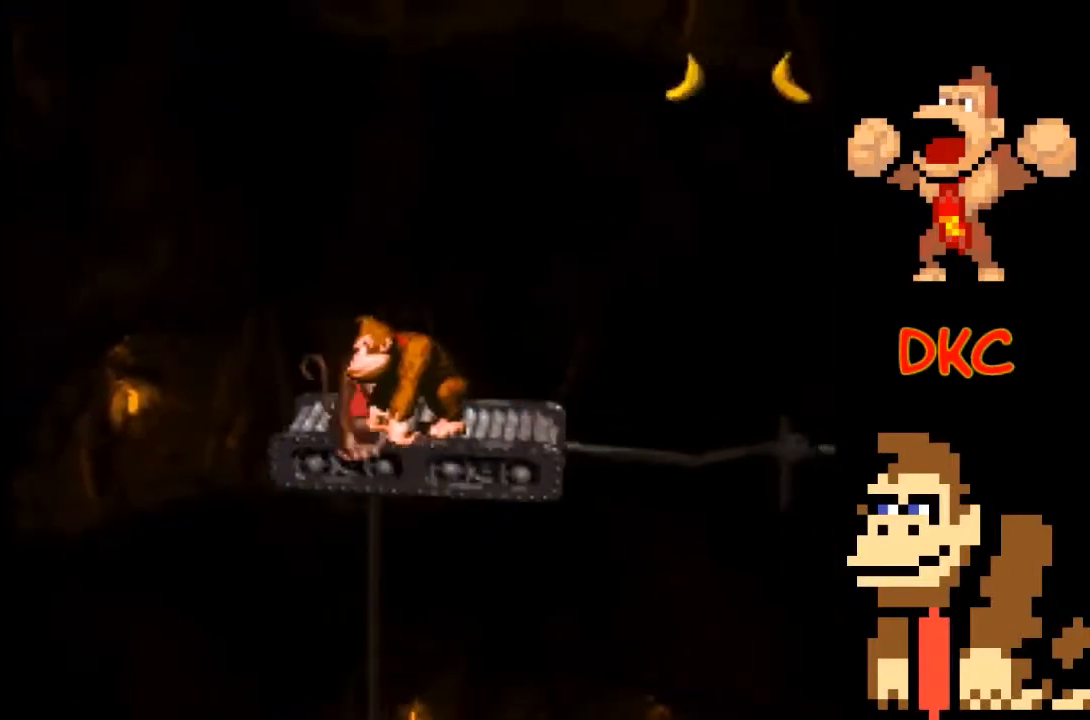
{"buttons": [], "left_stick": "center", "right_stick": "center", "events": []}
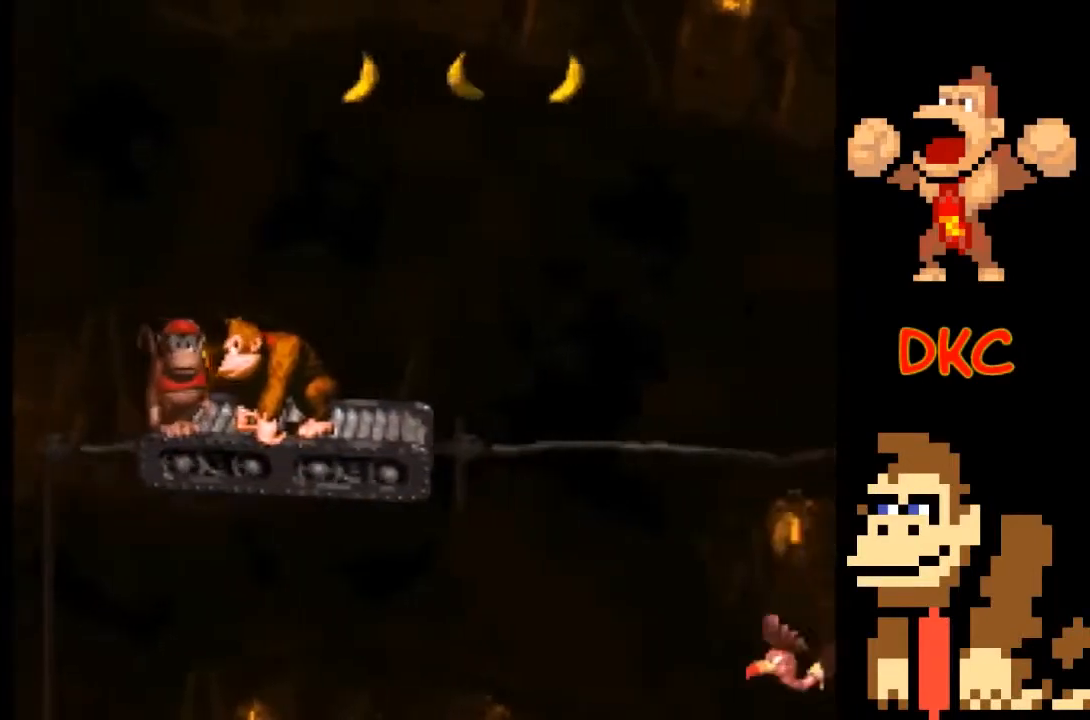
{"buttons": ["A", "X"], "left_stick": "right", "right_stick": "center", "events": [[200, "A", "down"], [200, "left_stick", "right"], [300, "X", "down"]]}
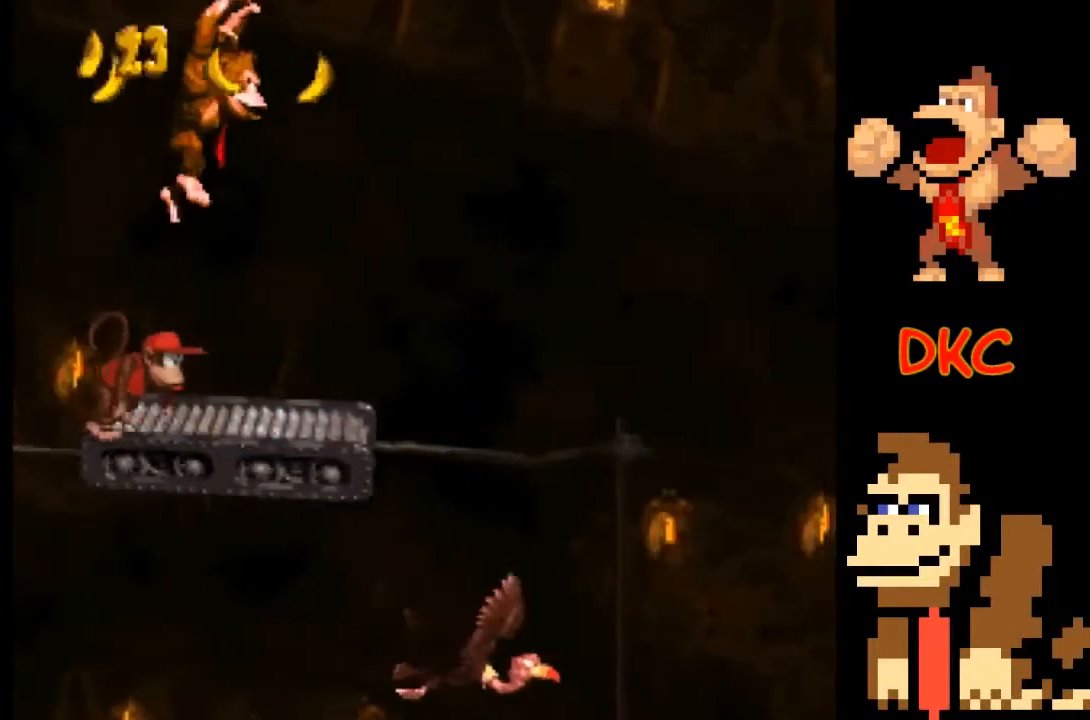
{"buttons": ["X"], "left_stick": "center", "right_stick": "center", "events": [[167, "A", "up"], [200, "left_stick", "center"], [367, "left_stick", "right"], [500, "left_stick", "center"]]}
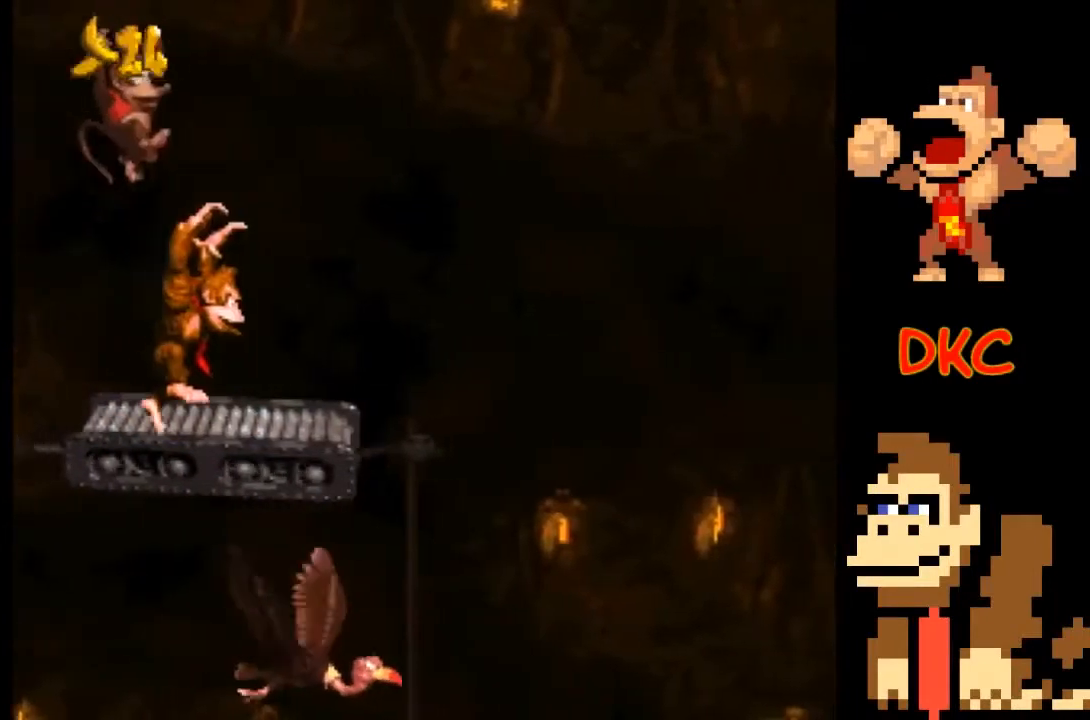
{"buttons": ["X"], "left_stick": "center", "right_stick": "center", "events": []}
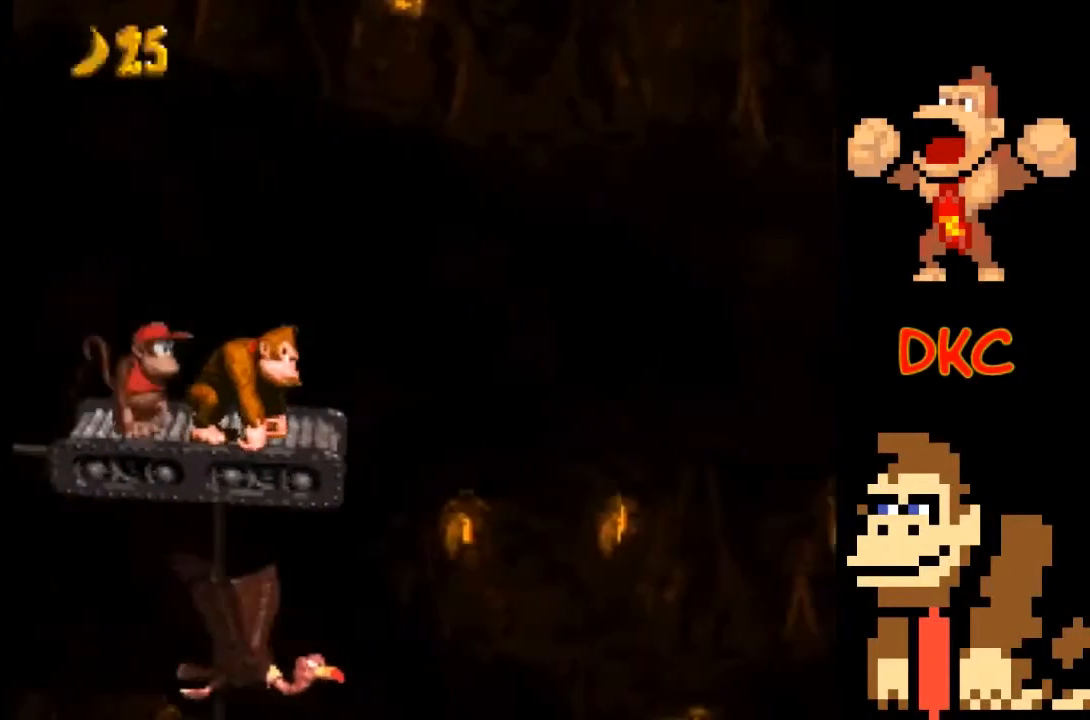
{"buttons": ["A", "X"], "left_stick": "center", "right_stick": "center", "events": [[500, "A", "down"]]}
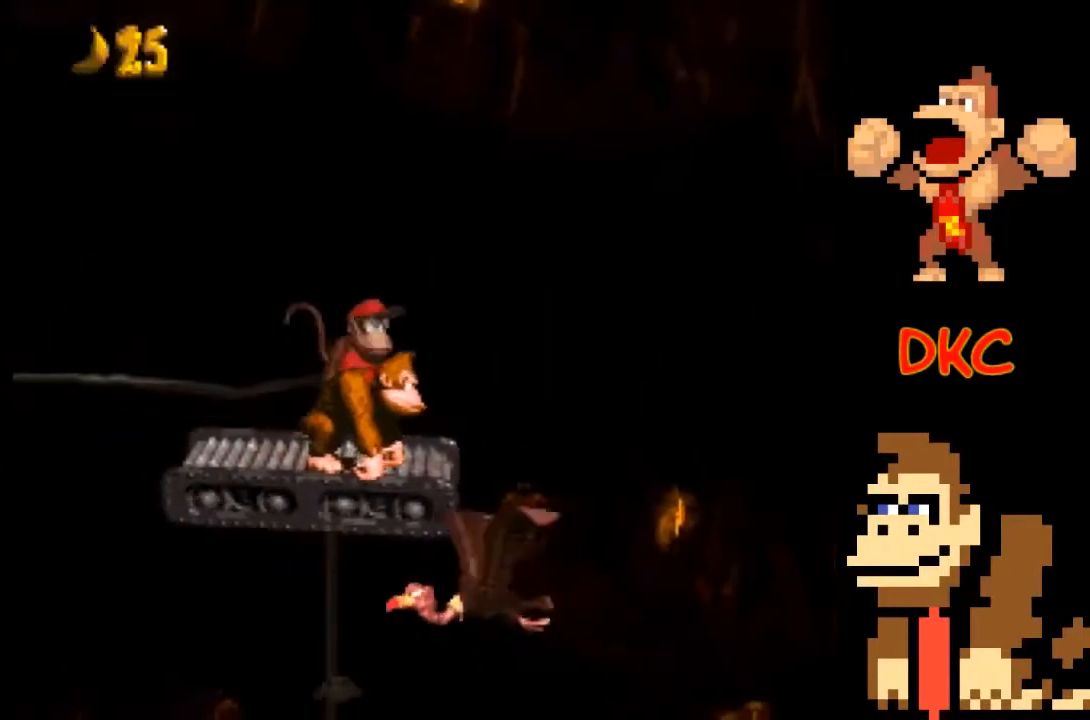
{"buttons": ["A", "X"], "left_stick": "up-left", "right_stick": "center", "events": [[167, "left_stick", "right"], [333, "left_stick", "center"], [500, "left_stick", "up-left"]]}